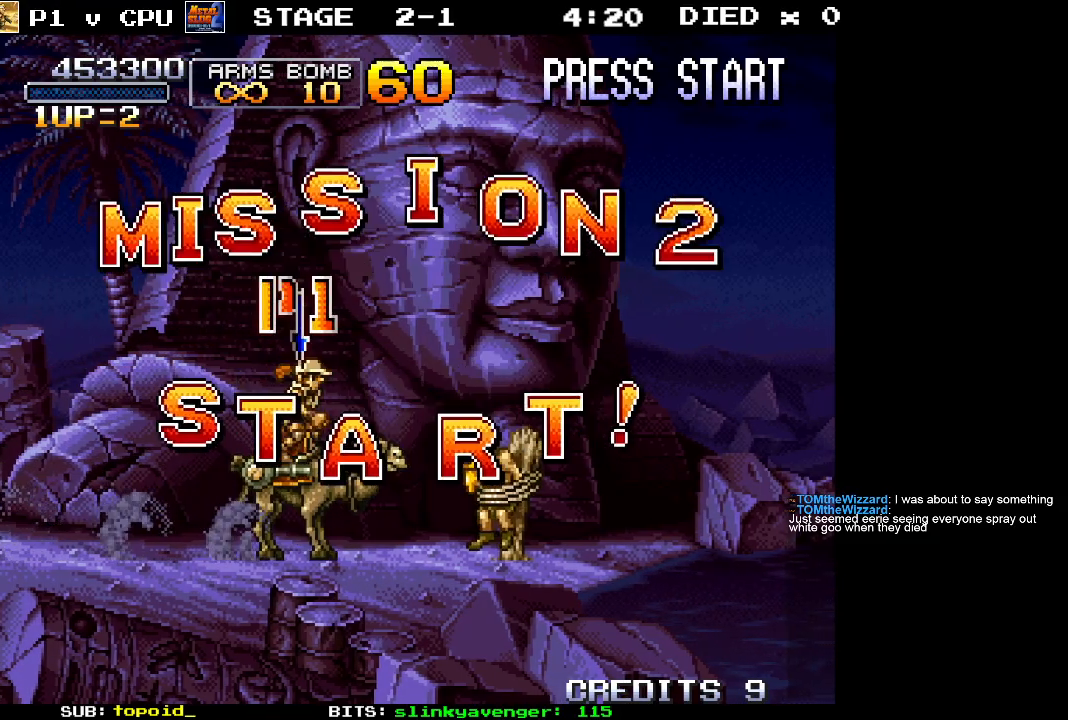
Gameplay with a controller (Xbox layout); each line is a JSON object with the inputs held at the frame after it. "events" lists button and stick changes between this image and that frame as [ms after this image, input, new state], when the widget could be followed in between. Not read: B DPAD_DOWN DPAD_LEFT DPAD_RIGHT DPAD_UP L1 L2 L3 R1 R2 R3 START right_stick.
{"buttons": [], "left_stick": "right", "events": [[167, "left_stick", "right"]]}
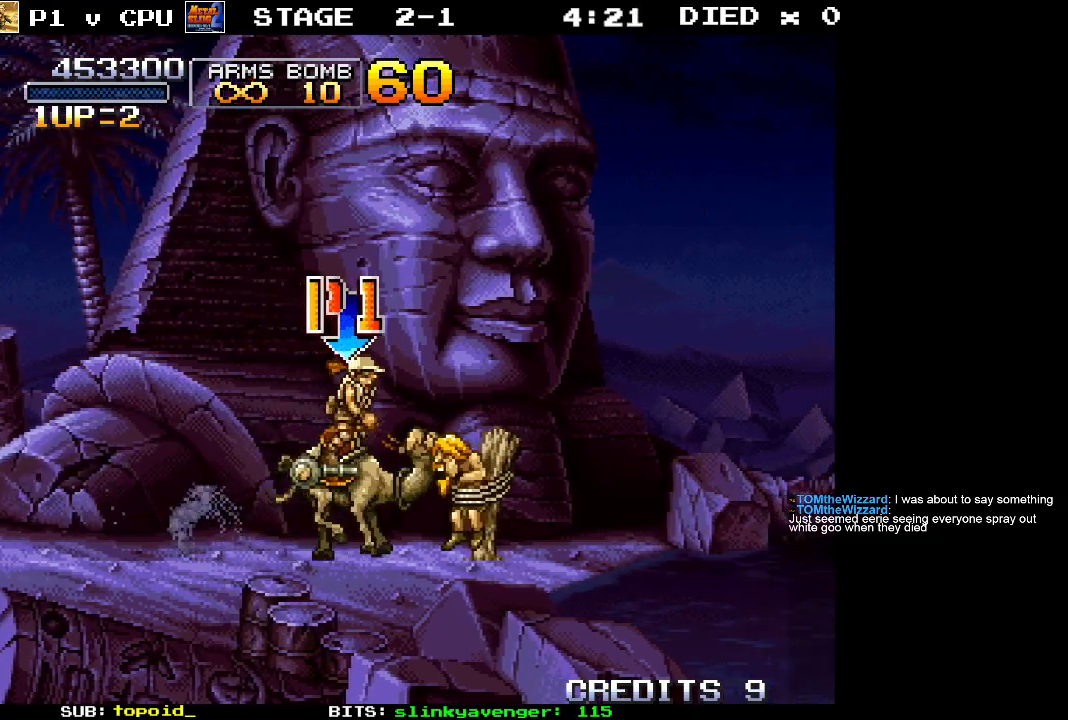
{"buttons": [], "left_stick": "center", "events": [[100, "X", "down"], [117, "left_stick", "center"], [150, "X", "up"]]}
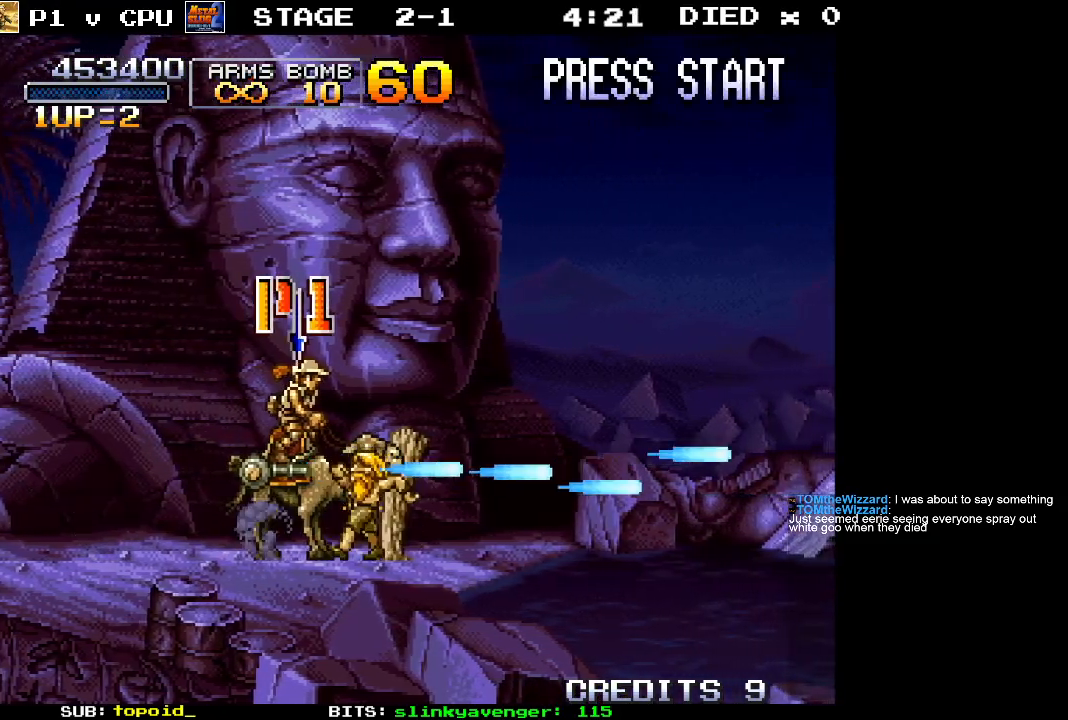
{"buttons": [], "left_stick": "center", "events": []}
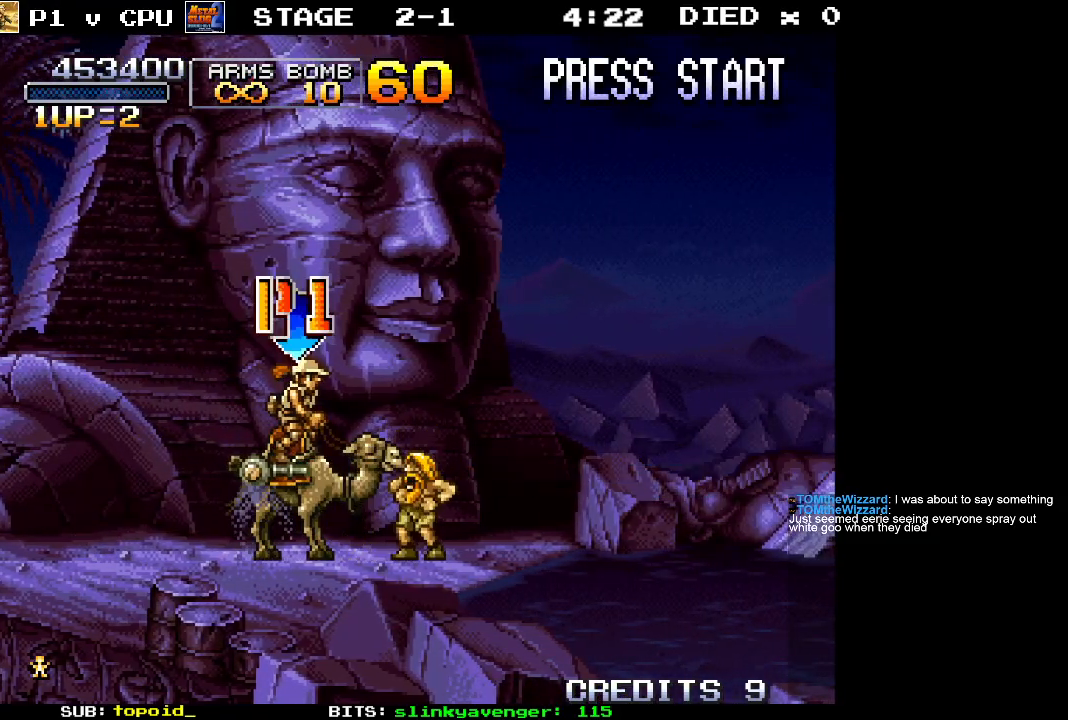
{"buttons": [], "left_stick": "center", "events": []}
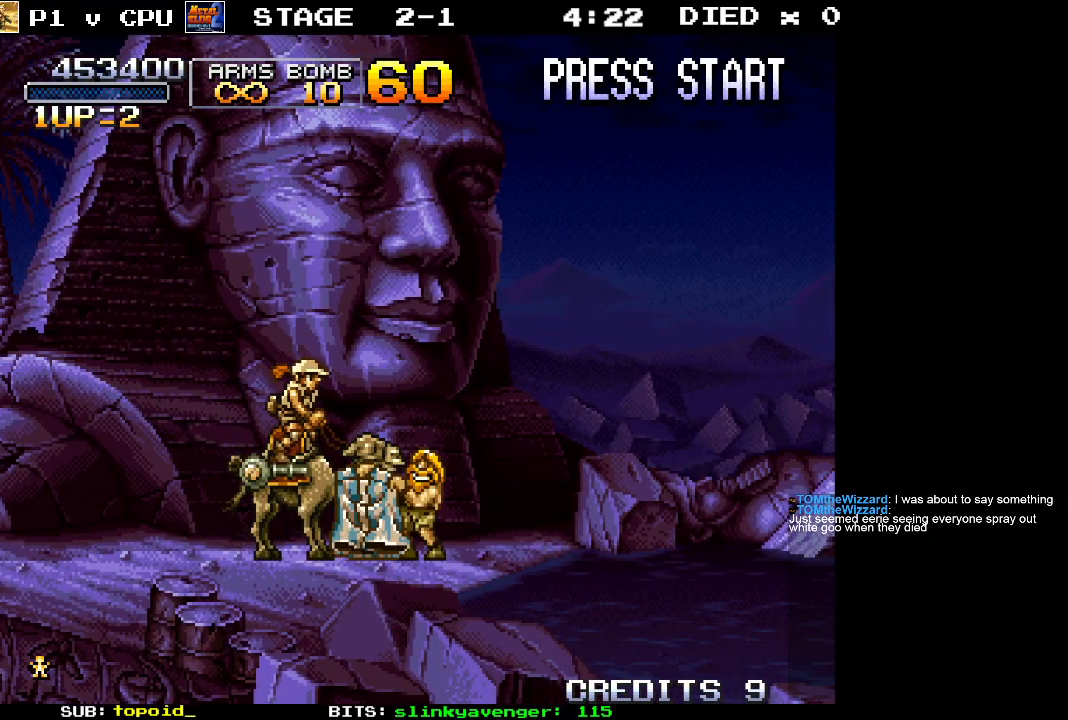
{"buttons": [], "left_stick": "center", "events": []}
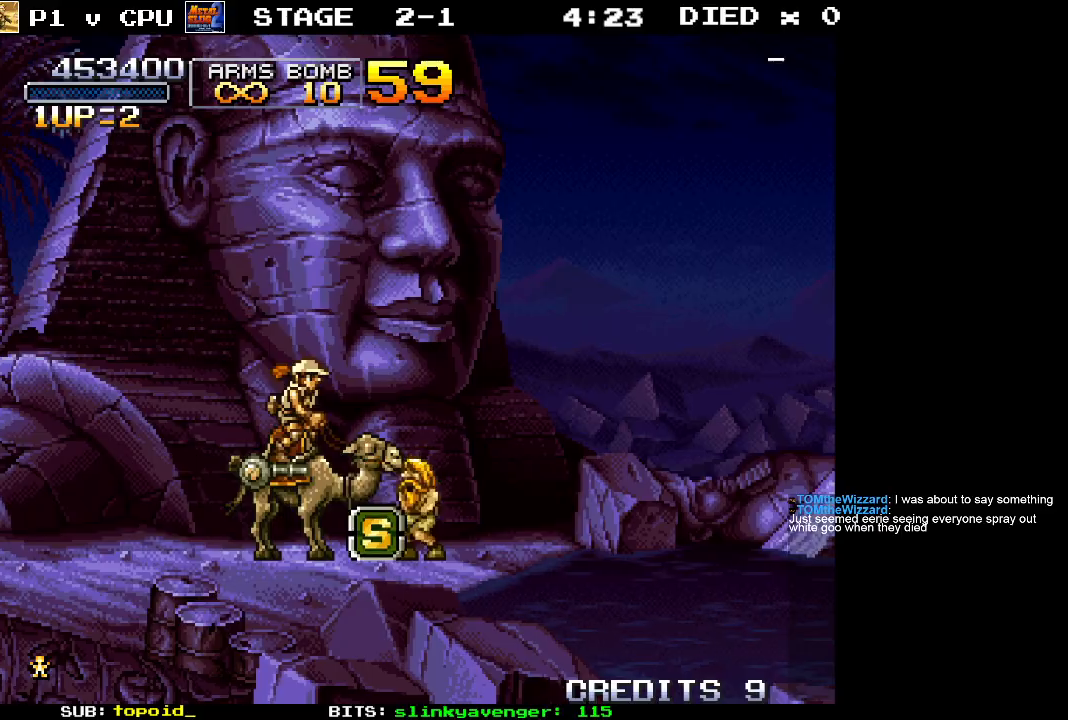
{"buttons": [], "left_stick": "right", "events": [[117, "left_stick", "right"]]}
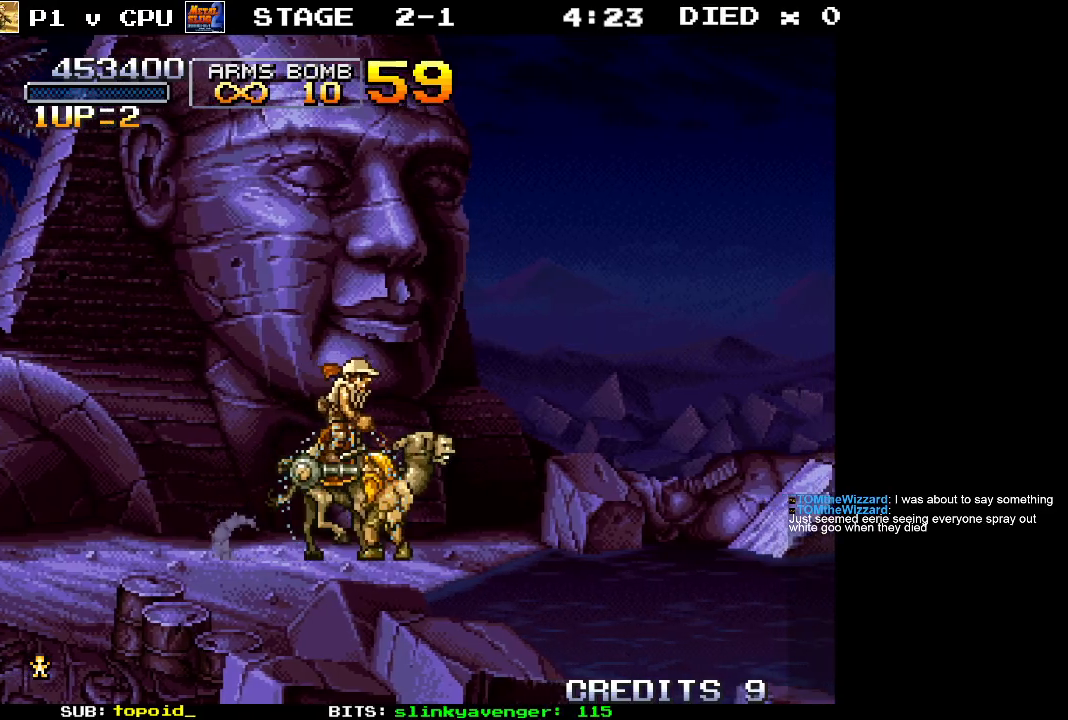
{"buttons": [], "left_stick": "right", "events": []}
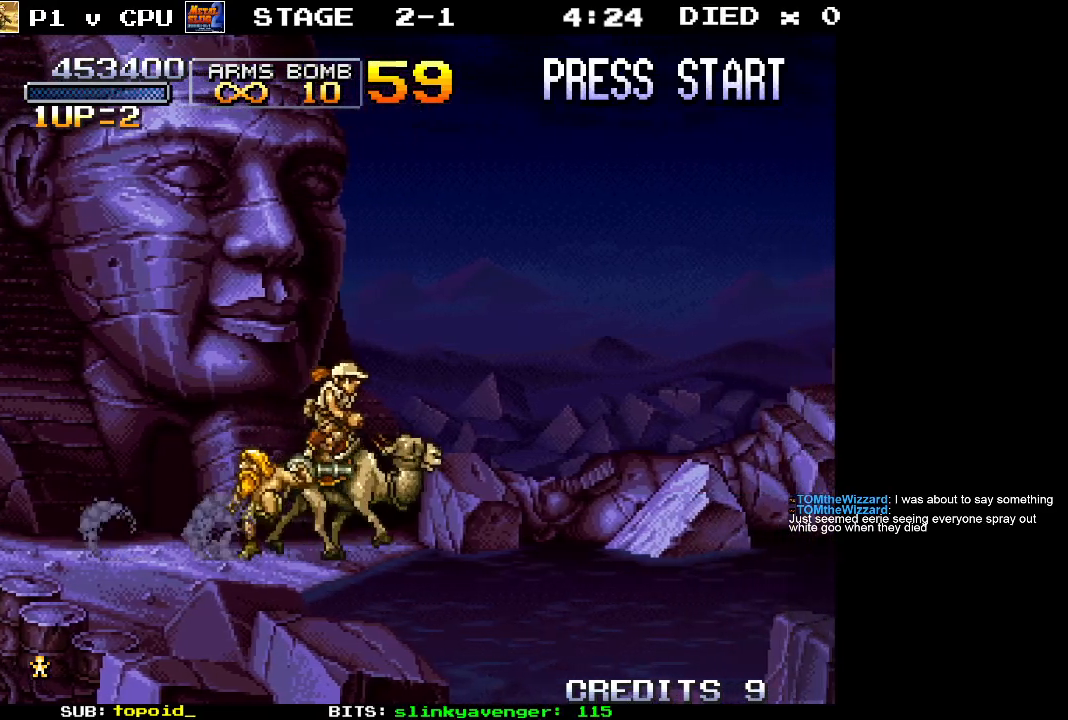
{"buttons": [], "left_stick": "right", "events": []}
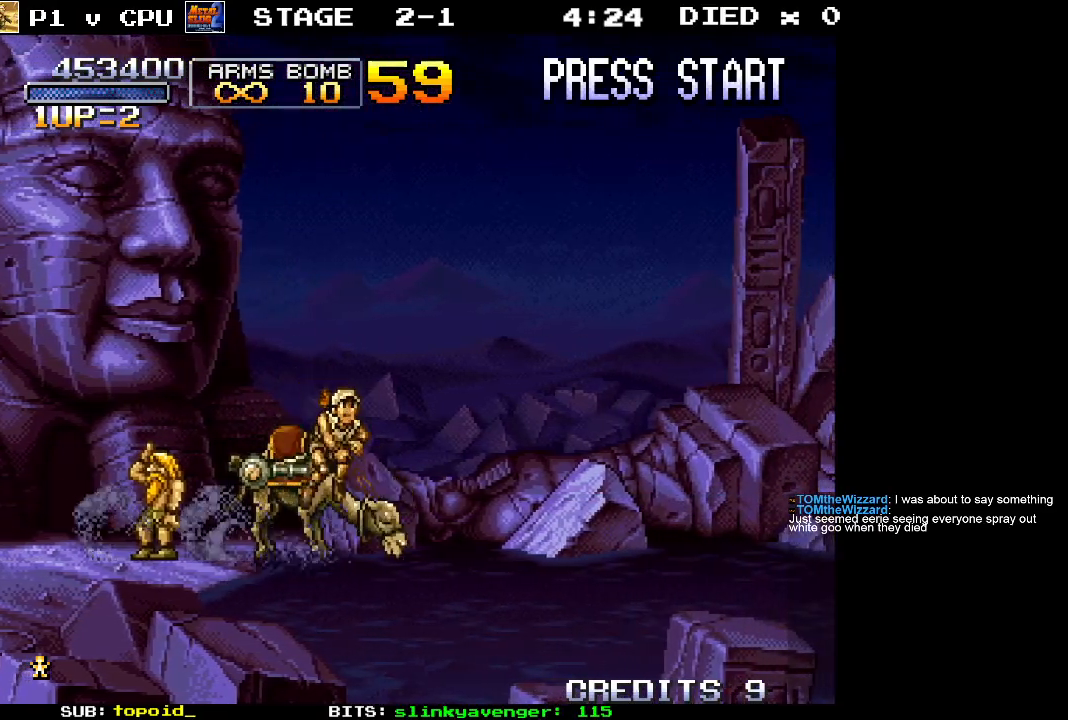
{"buttons": [], "left_stick": "right", "events": []}
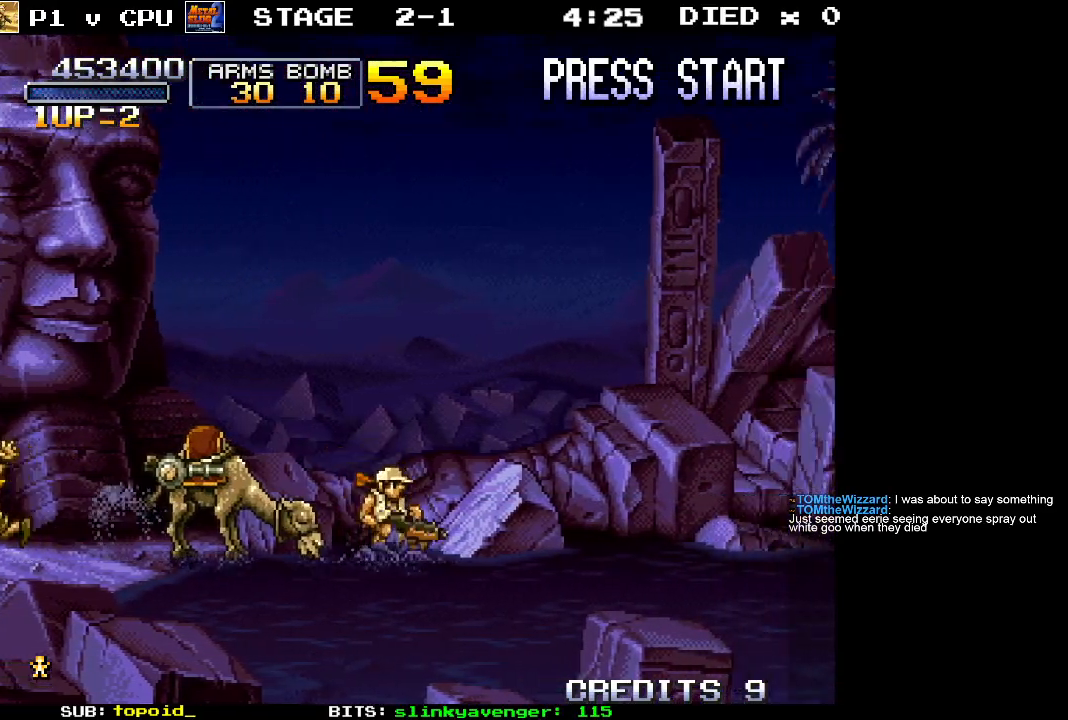
{"buttons": [], "left_stick": "right", "events": []}
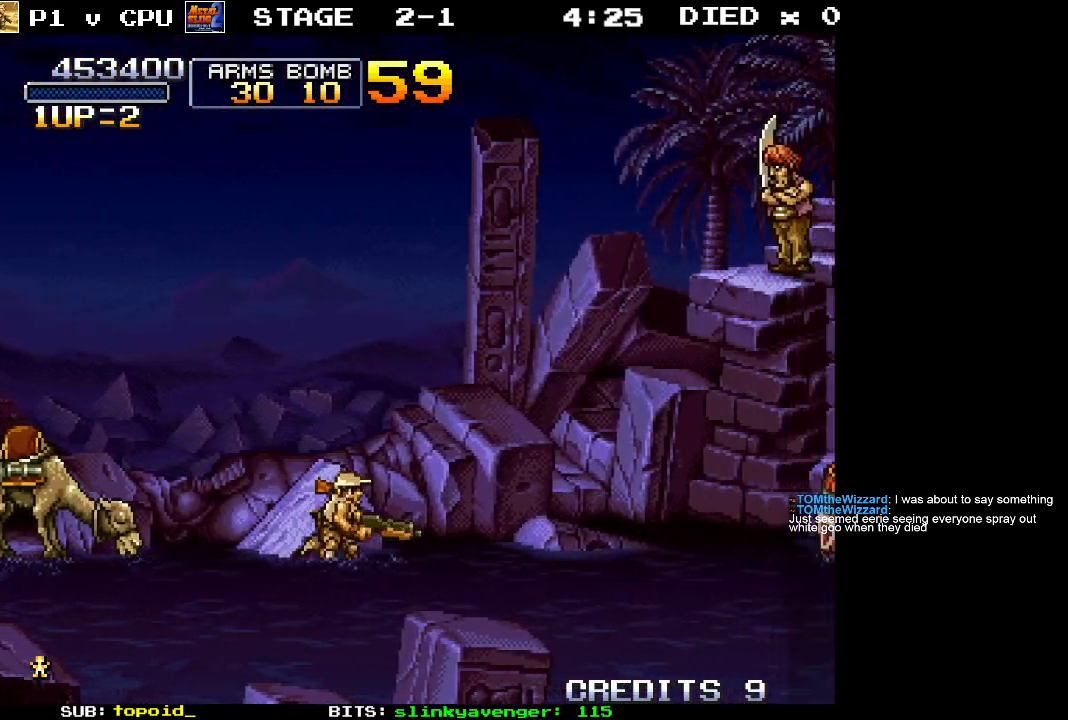
{"buttons": [], "left_stick": "right", "events": []}
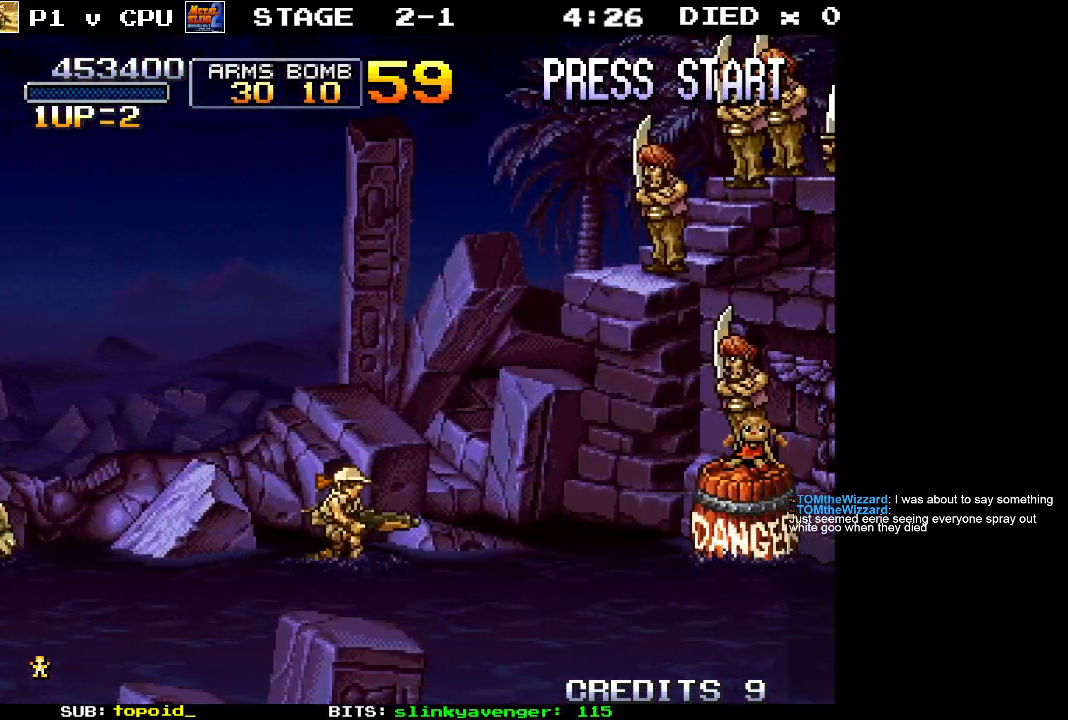
{"buttons": [], "left_stick": "right", "events": []}
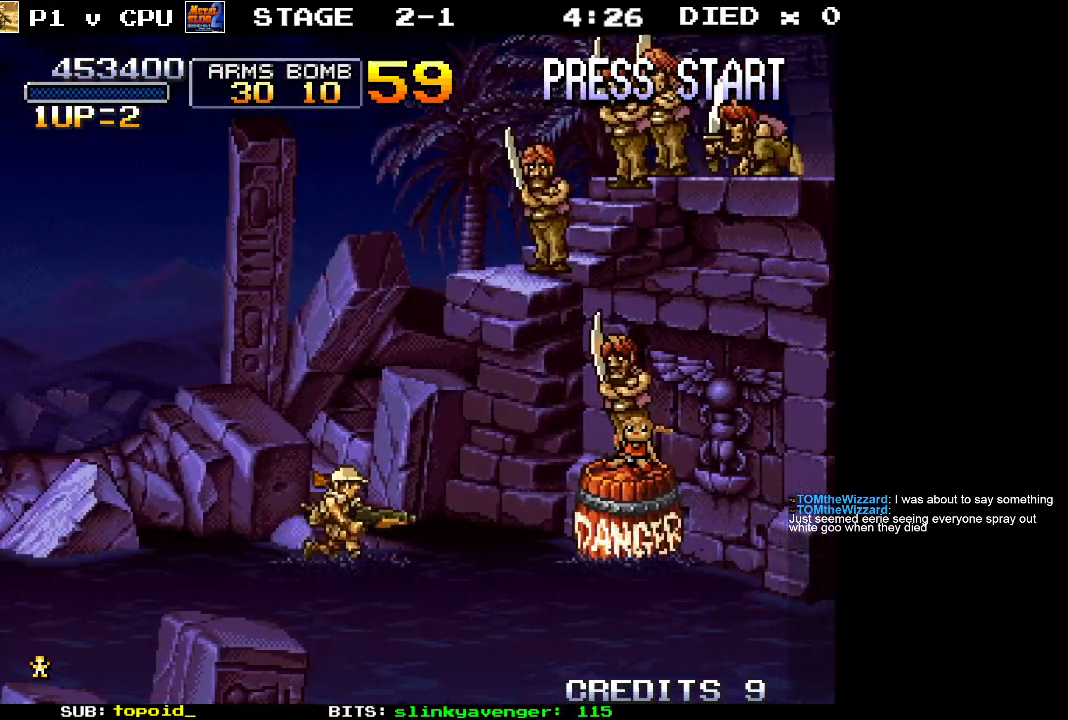
{"buttons": [], "left_stick": "left", "events": [[267, "left_stick", "left"]]}
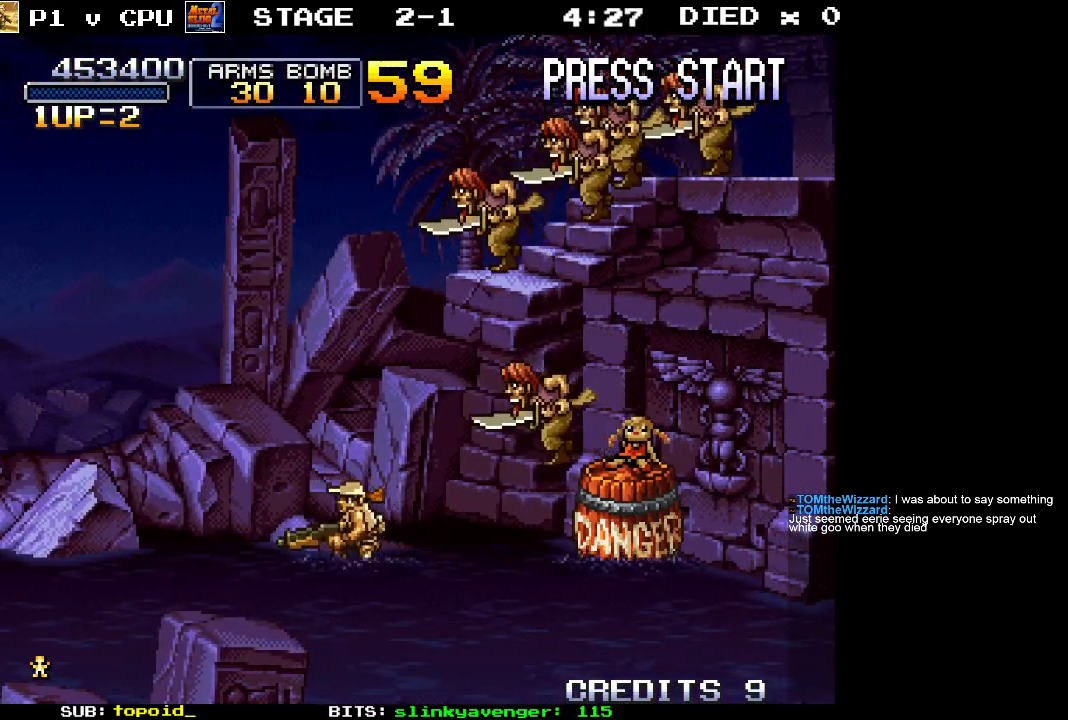
{"buttons": [], "left_stick": "left", "events": []}
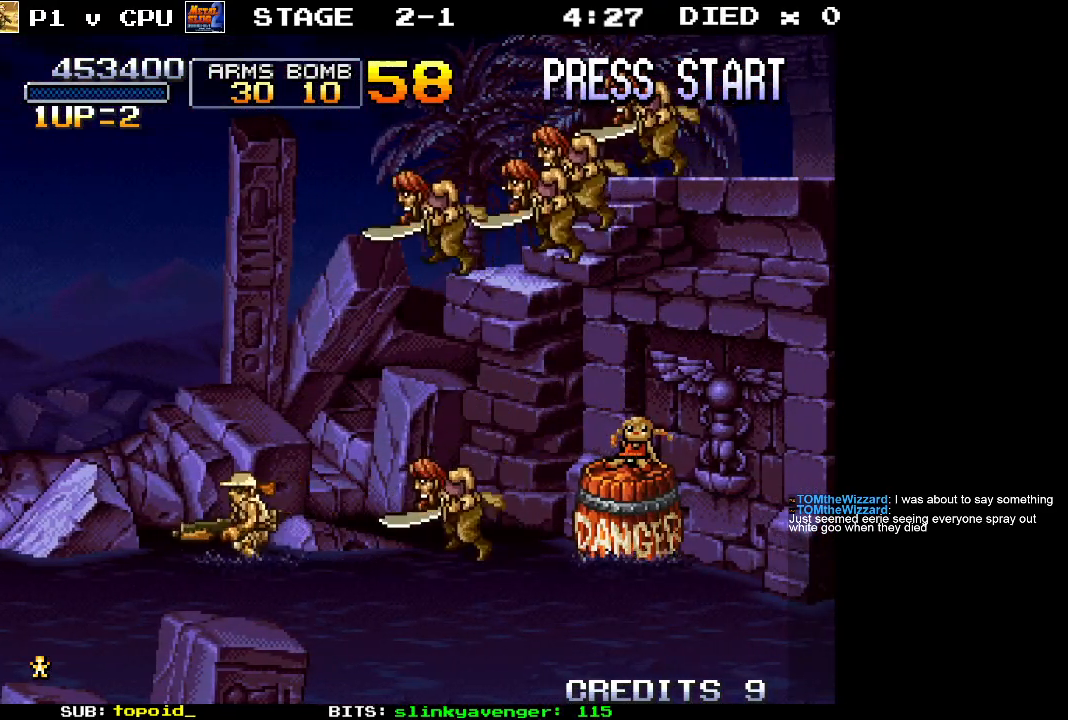
{"buttons": [], "left_stick": "left", "events": []}
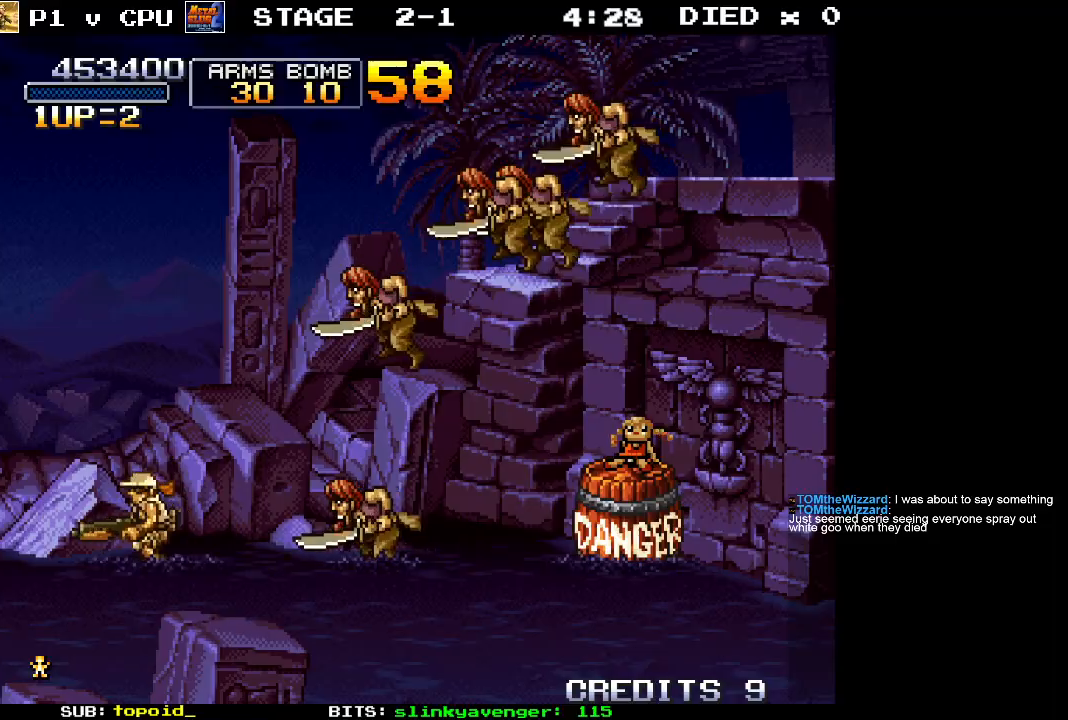
{"buttons": [], "left_stick": "center", "events": [[400, "left_stick", "center"]]}
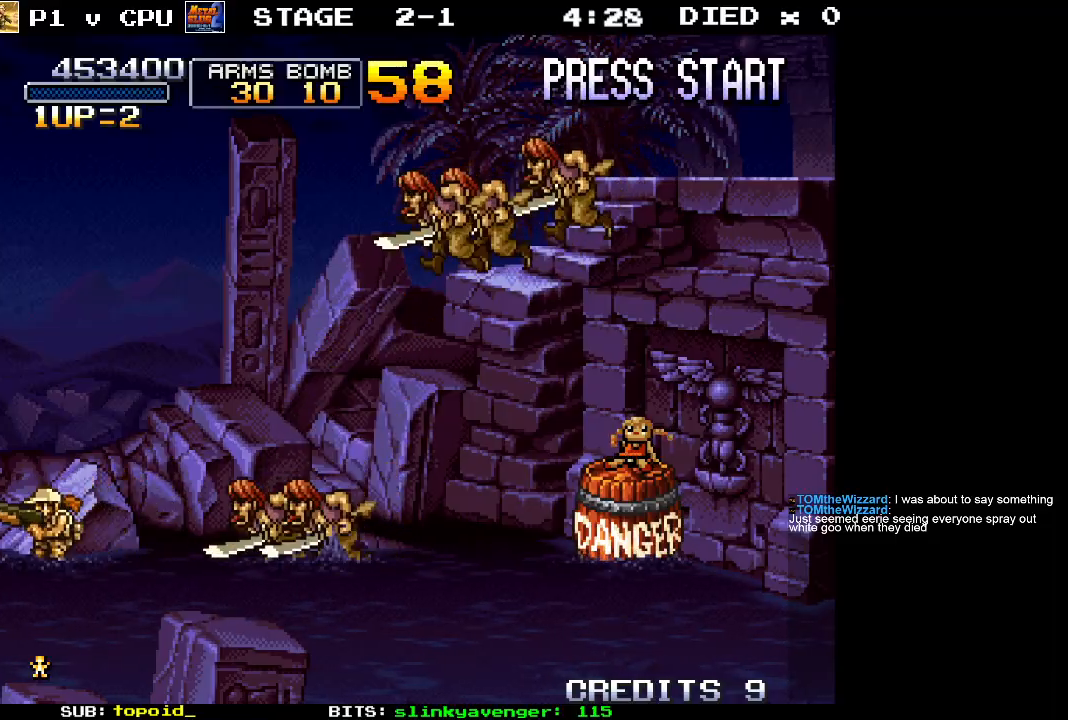
{"buttons": [], "left_stick": "center", "events": [[17, "left_stick", "right"], [150, "left_stick", "center"], [300, "X", "down"], [450, "X", "up"]]}
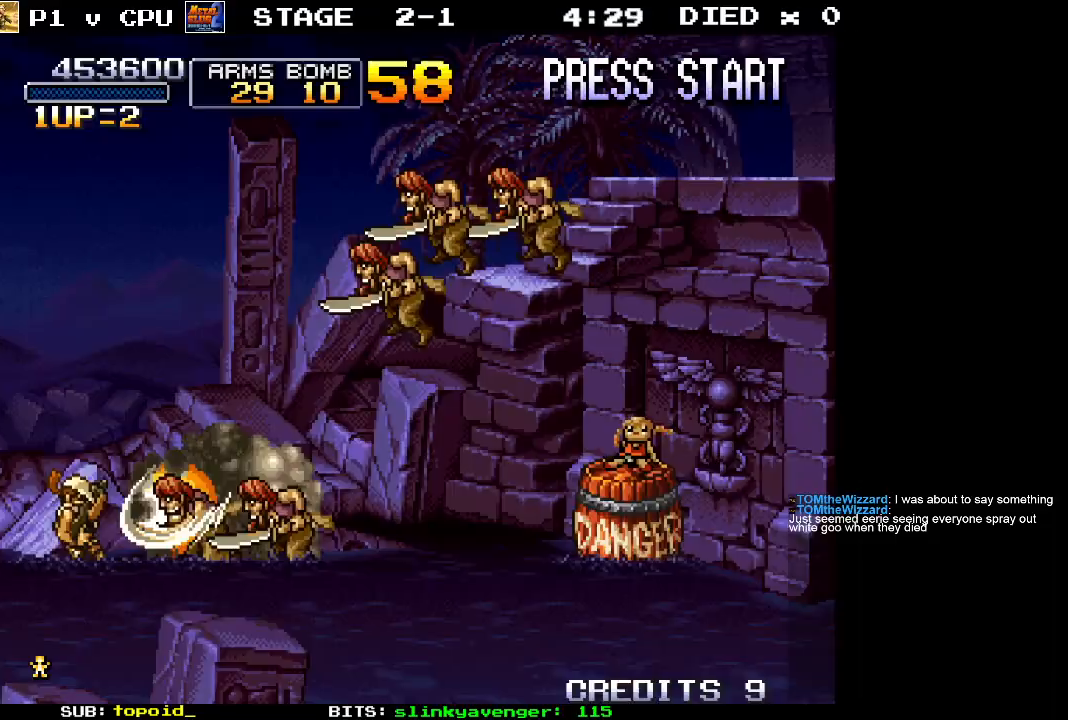
{"buttons": [], "left_stick": "center", "events": [[33, "X", "down"], [100, "X", "up"]]}
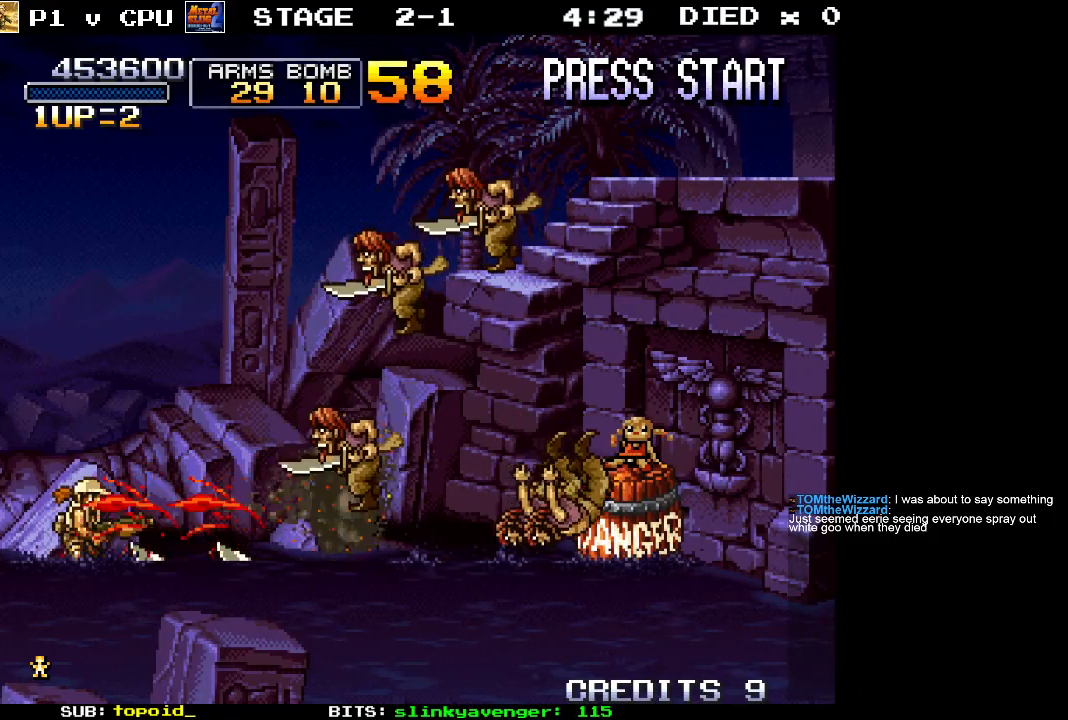
{"buttons": [], "left_stick": "center", "events": []}
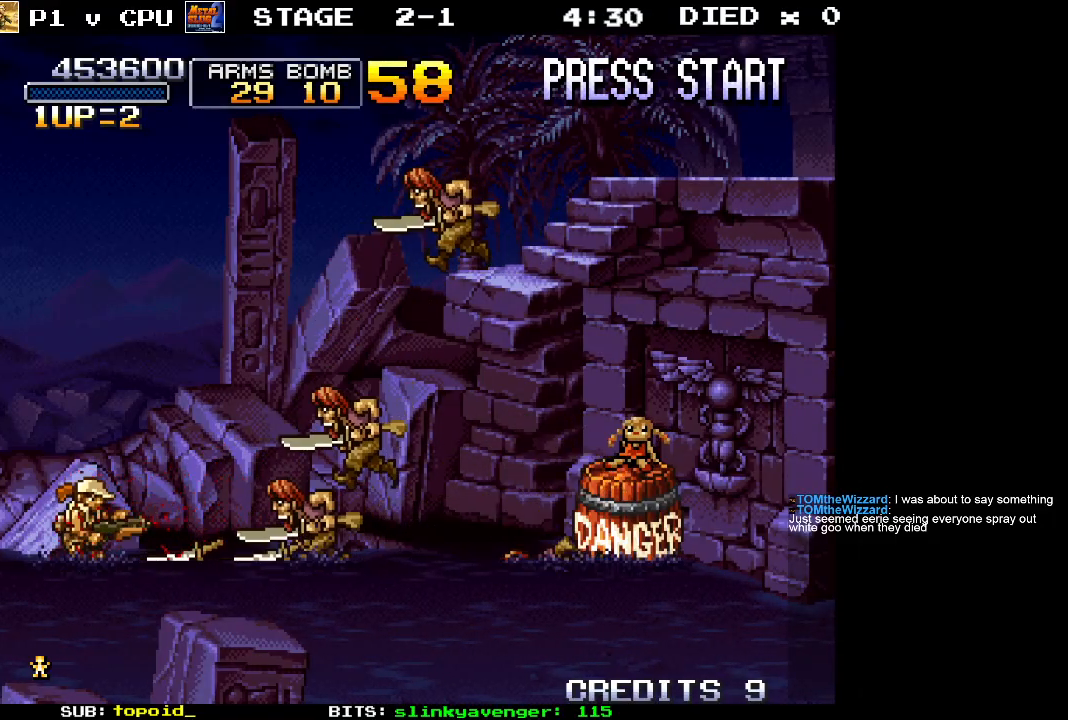
{"buttons": [], "left_stick": "center", "events": []}
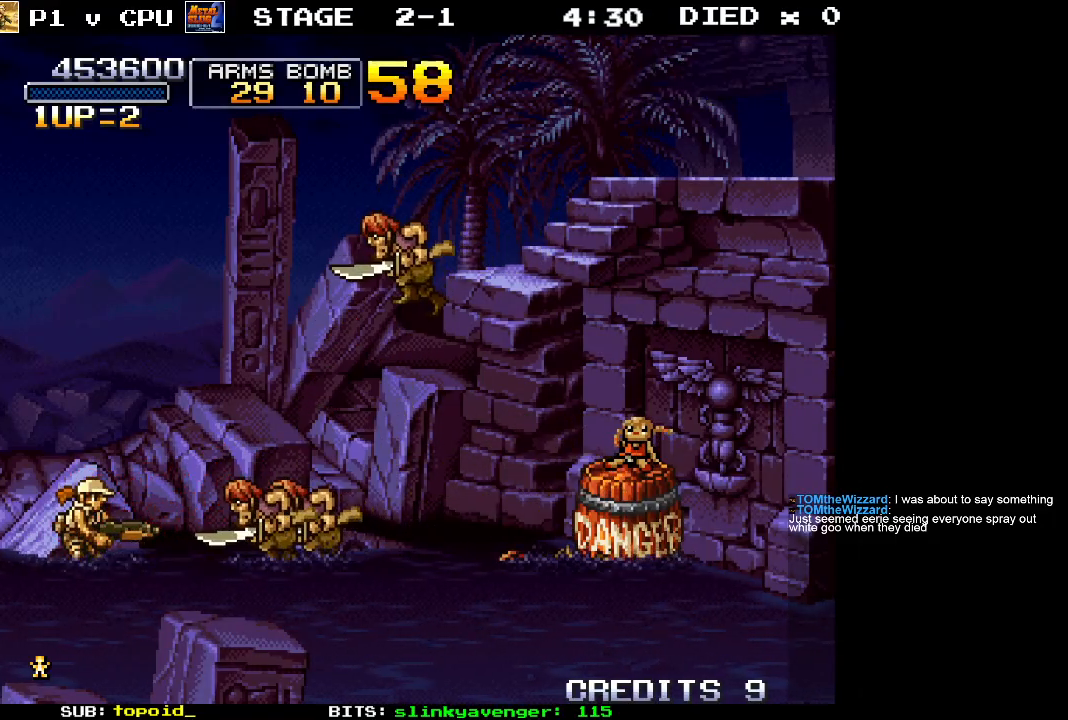
{"buttons": ["X"], "left_stick": "center", "events": [[467, "X", "down"]]}
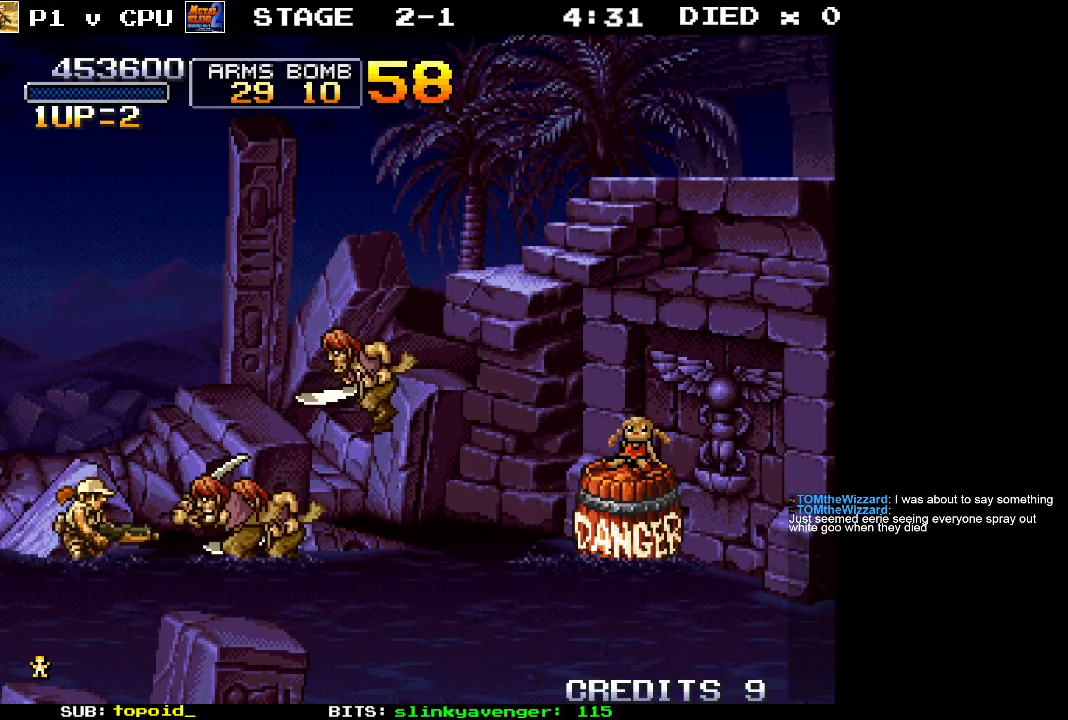
{"buttons": [], "left_stick": "center", "events": [[183, "X", "up"]]}
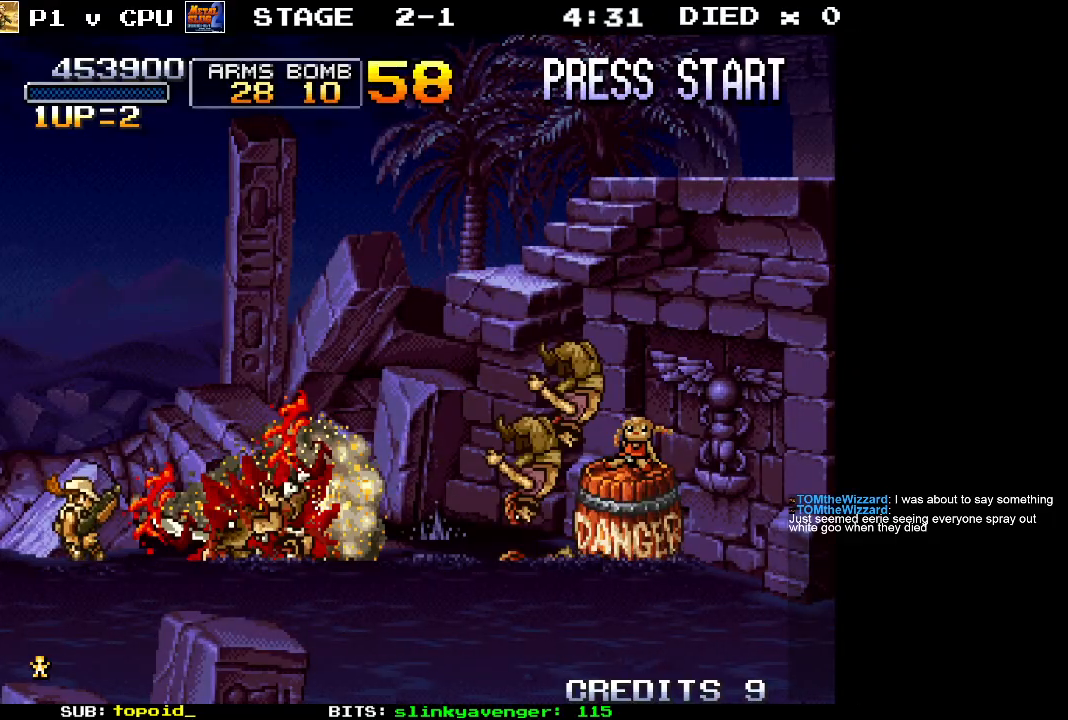
{"buttons": [], "left_stick": "center", "events": []}
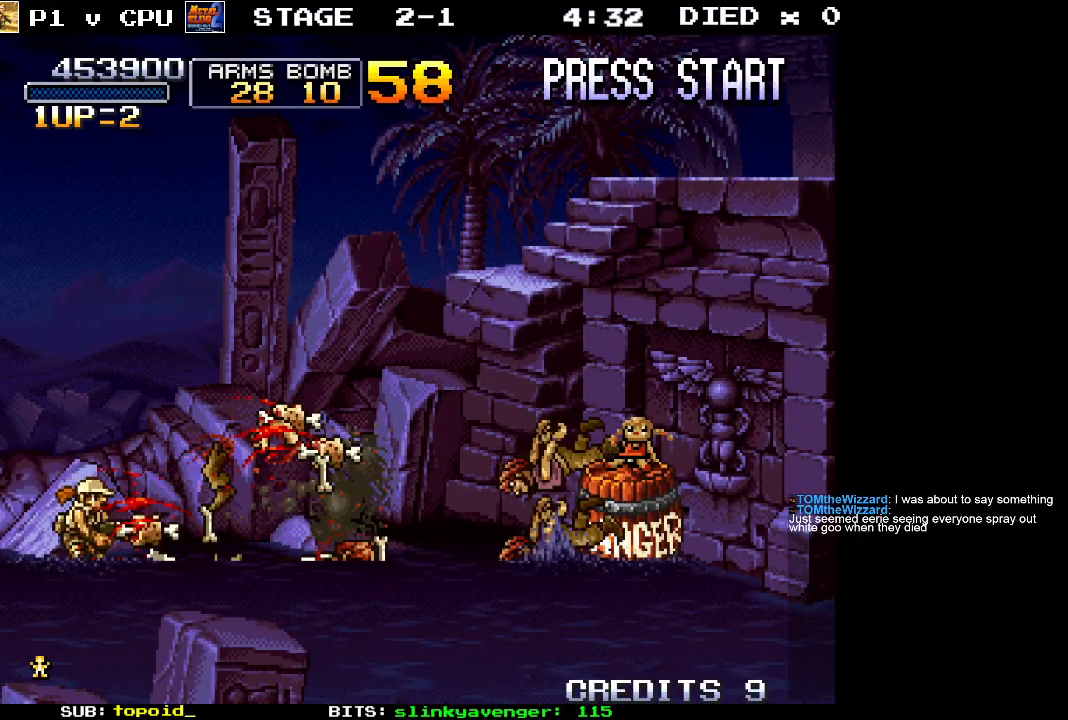
{"buttons": [], "left_stick": "center", "events": []}
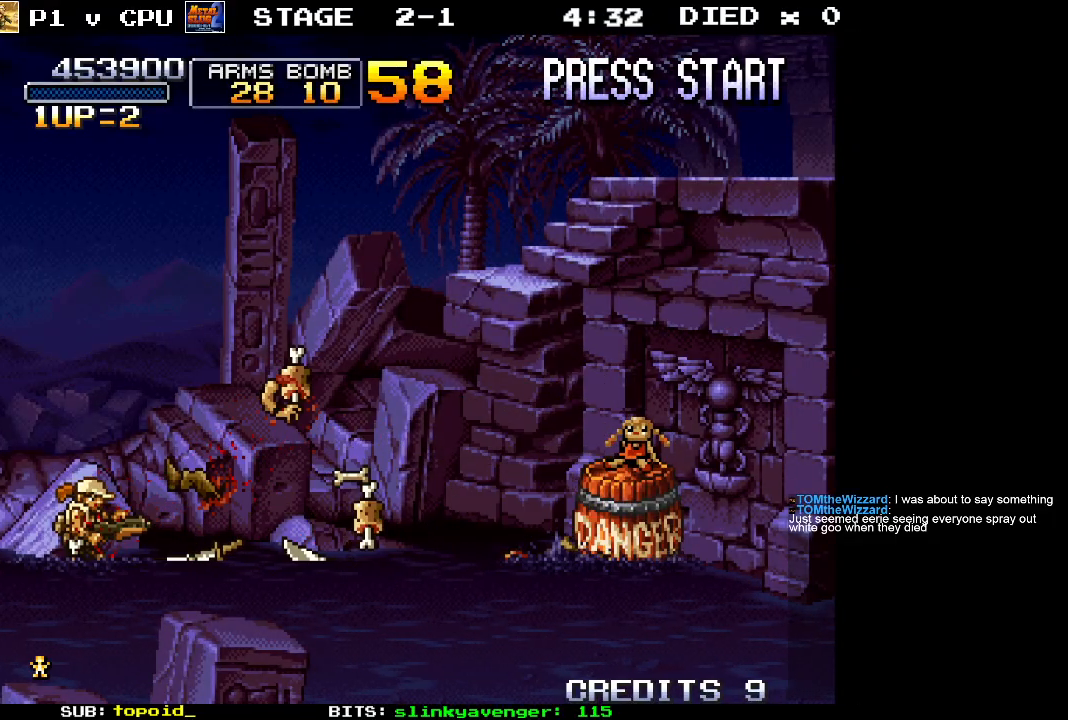
{"buttons": [], "left_stick": "right", "events": [[233, "left_stick", "right"]]}
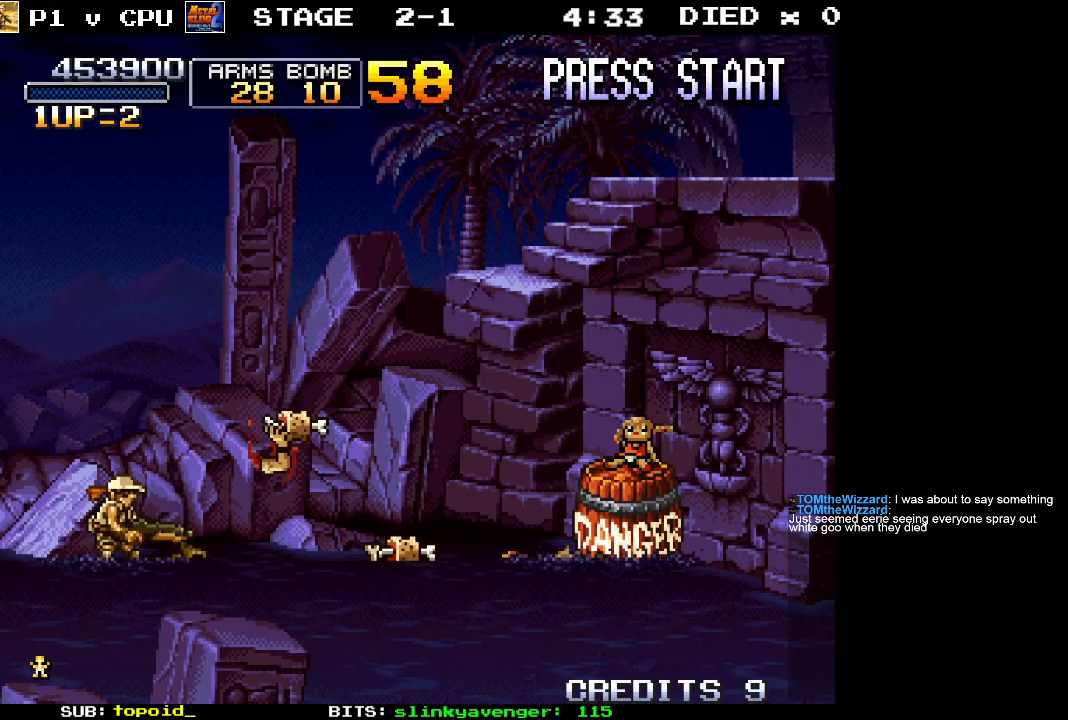
{"buttons": [], "left_stick": "right", "events": []}
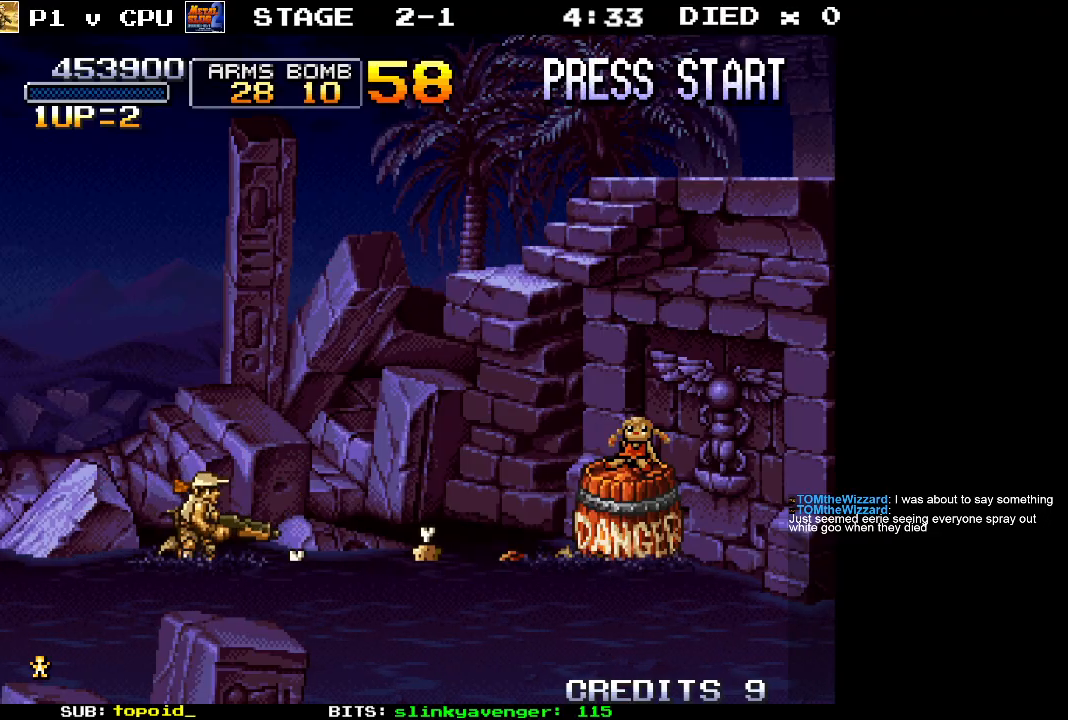
{"buttons": [], "left_stick": "right", "events": []}
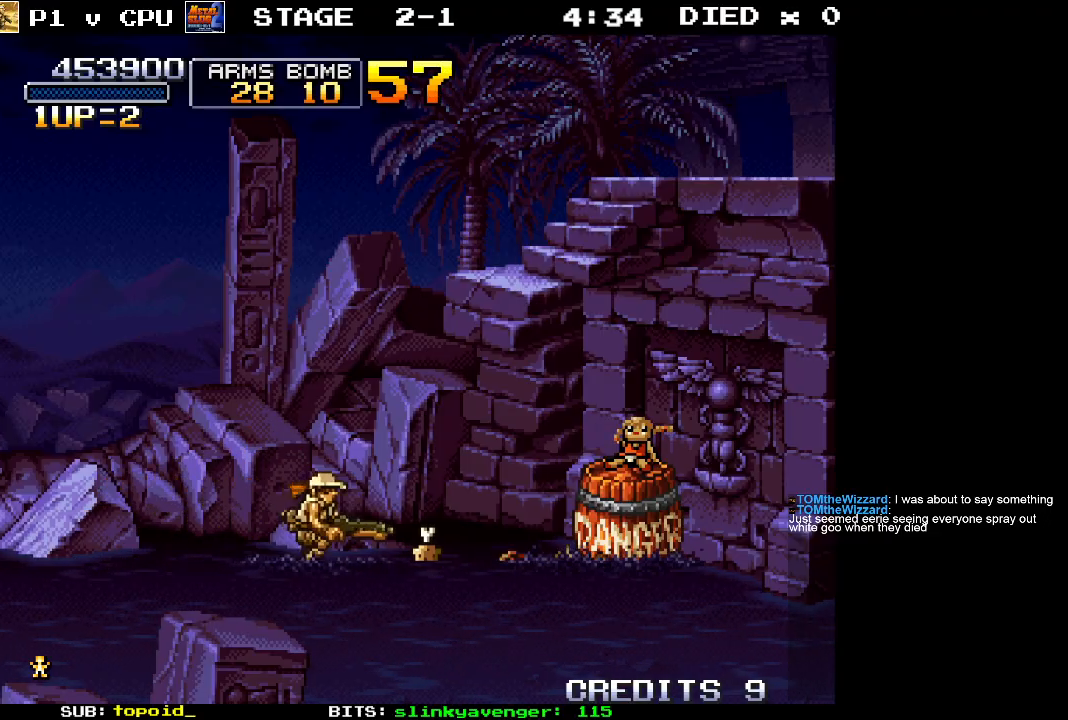
{"buttons": ["A"], "left_stick": "right", "events": [[467, "A", "down"]]}
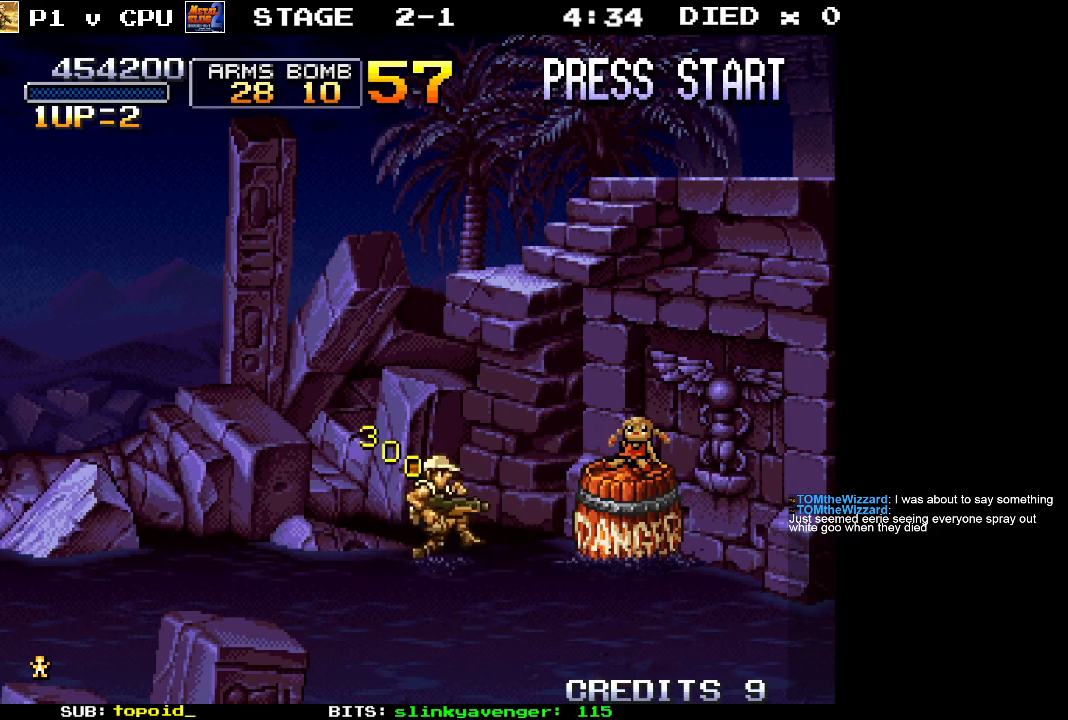
{"buttons": [], "left_stick": "right", "events": [[233, "A", "up"]]}
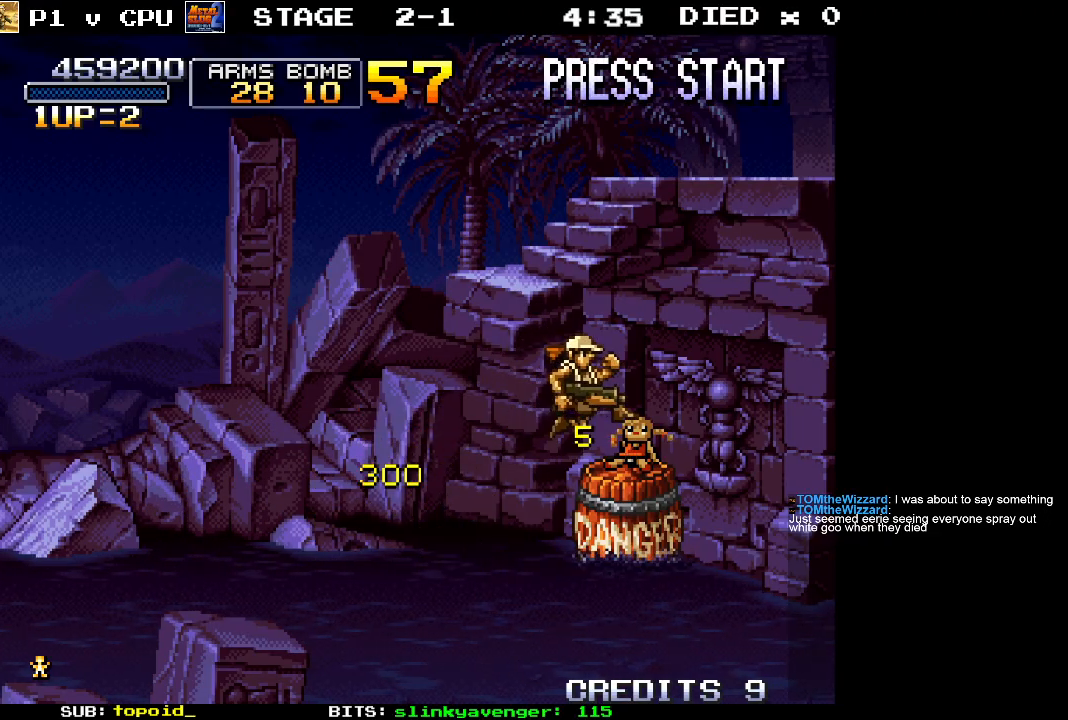
{"buttons": [], "left_stick": "left", "events": [[100, "left_stick", "center"], [150, "left_stick", "left"]]}